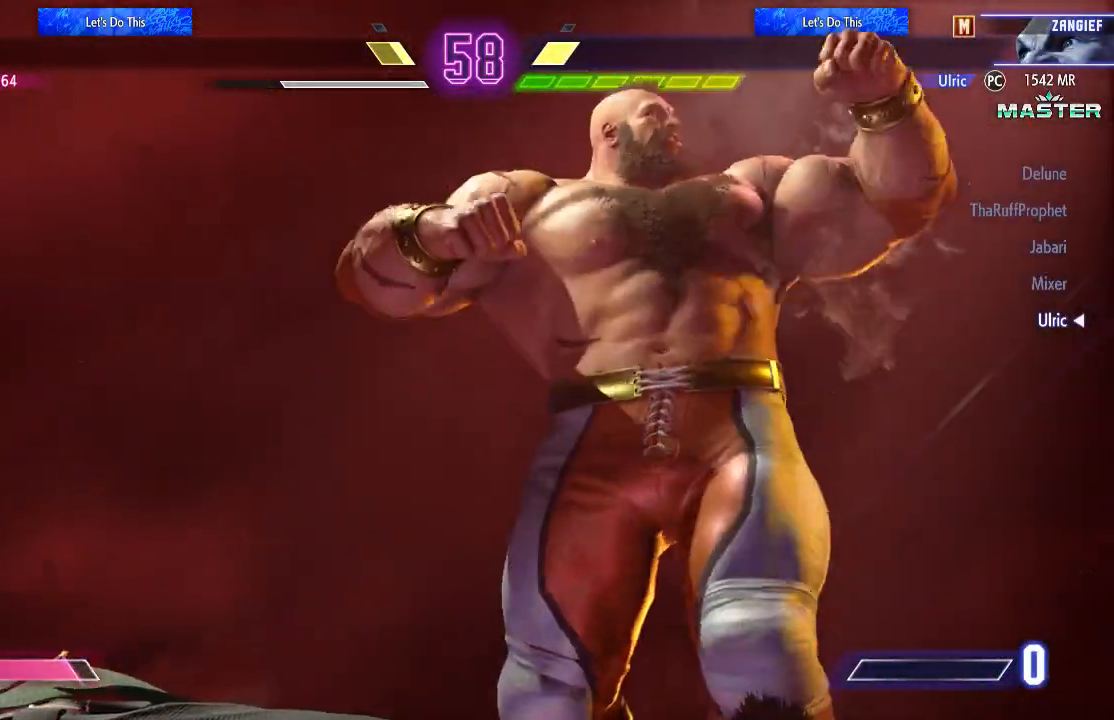
Gameplay with a controller (arcade stick); each line is a JSON object with the inputs held at the frame after it (dt_ms = milliseconds from this image to that frame). "events" lists button and stick changes between this image and that frame as [ms after this image, input, new state], when the widget could be followed in between. Not read: L3 R3.
{"dt_ms": 500, "buttons": [], "left_stick": "center", "events": [[67, "TRIANGLE", "down"], [167, "TRIANGLE", "up"]]}
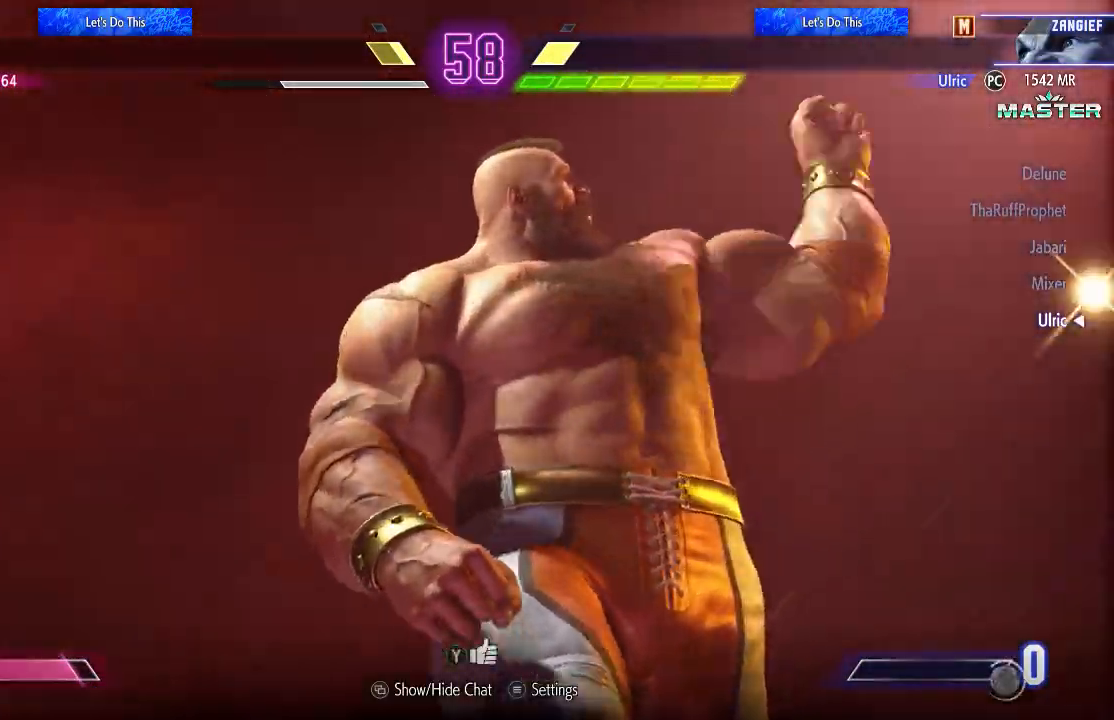
{"dt_ms": 500, "buttons": [], "left_stick": "center"}
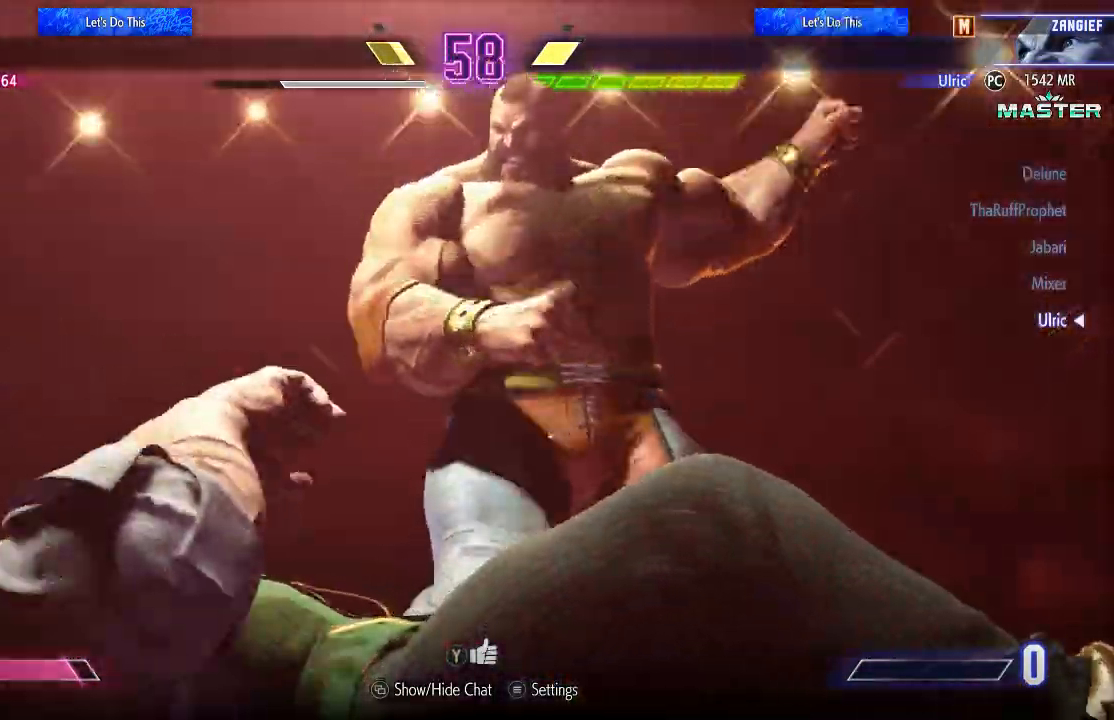
{"dt_ms": 1000, "buttons": [], "left_stick": "center"}
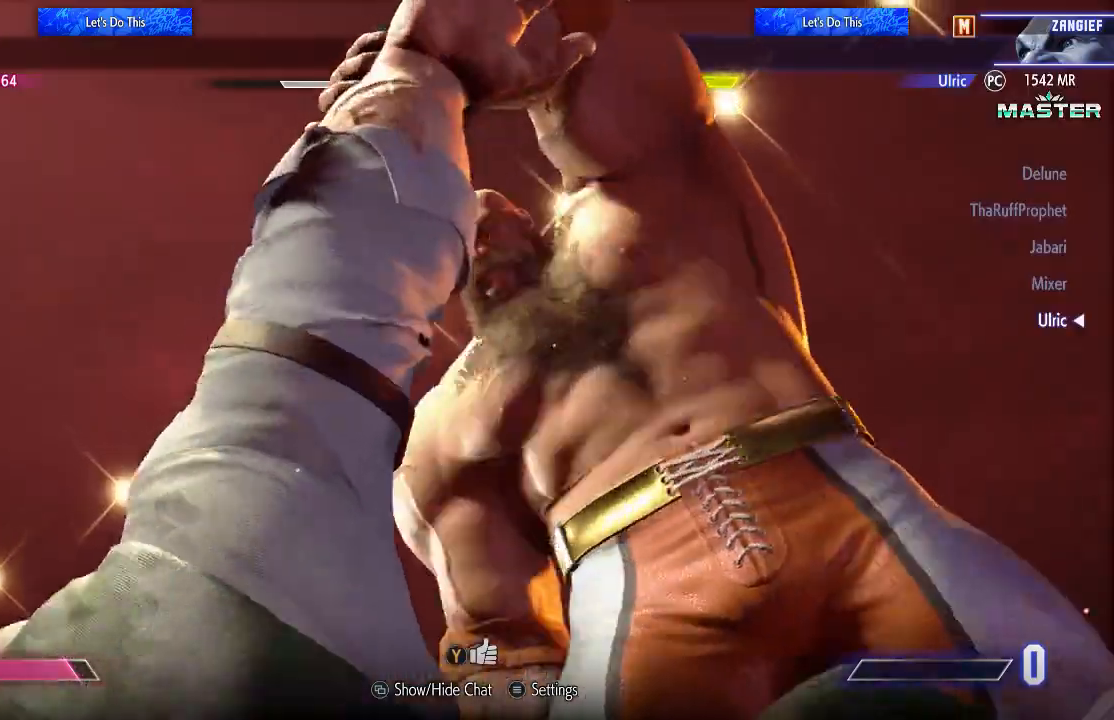
{"dt_ms": 1000, "buttons": [], "left_stick": "center"}
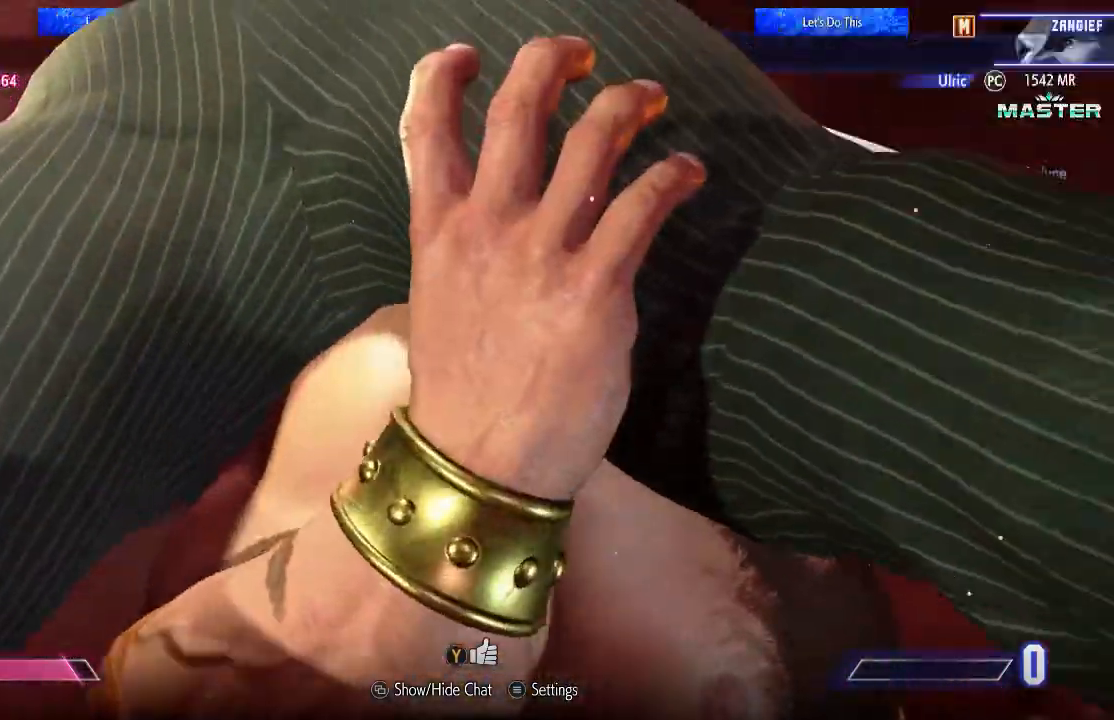
{"dt_ms": 1000, "buttons": [], "left_stick": "center"}
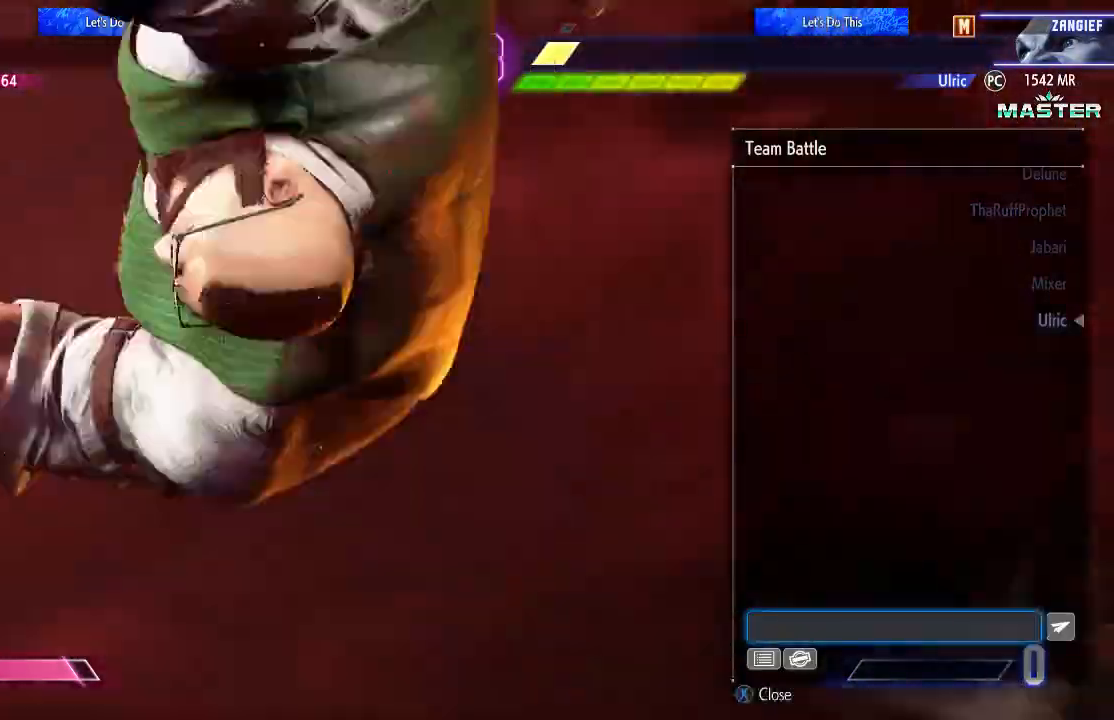
{"dt_ms": 500, "buttons": [], "left_stick": "center", "events": [[167, "CROSS", "down"], [317, "CROSS", "up"]]}
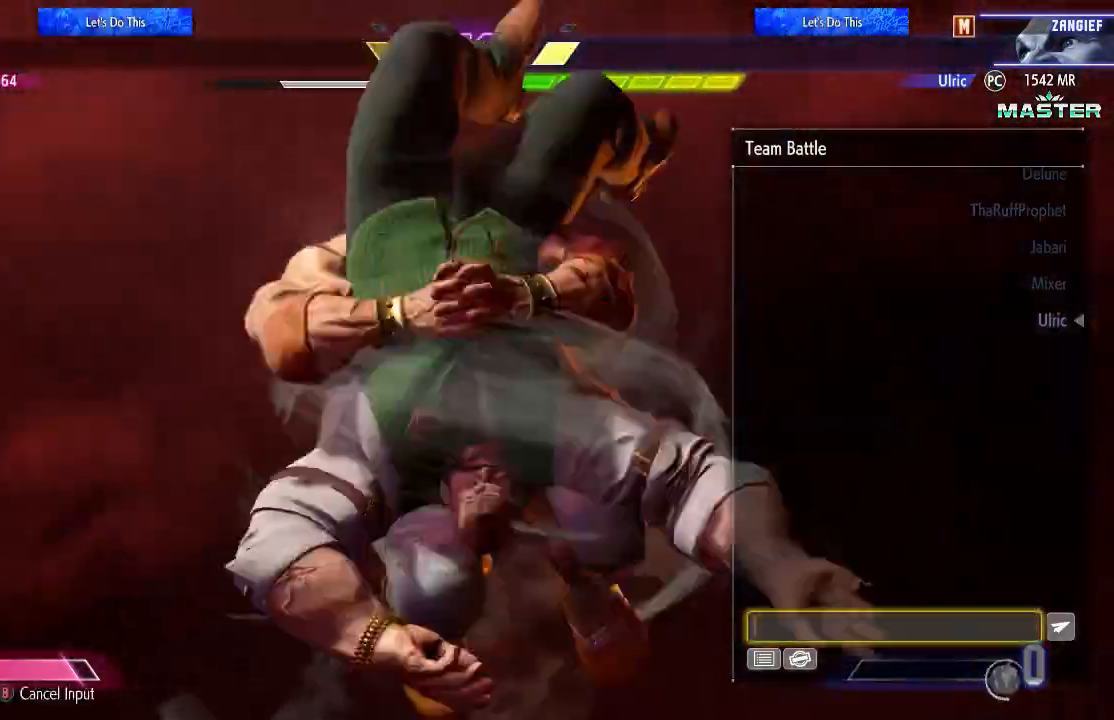
{"dt_ms": 500, "buttons": [], "left_stick": "center", "events": []}